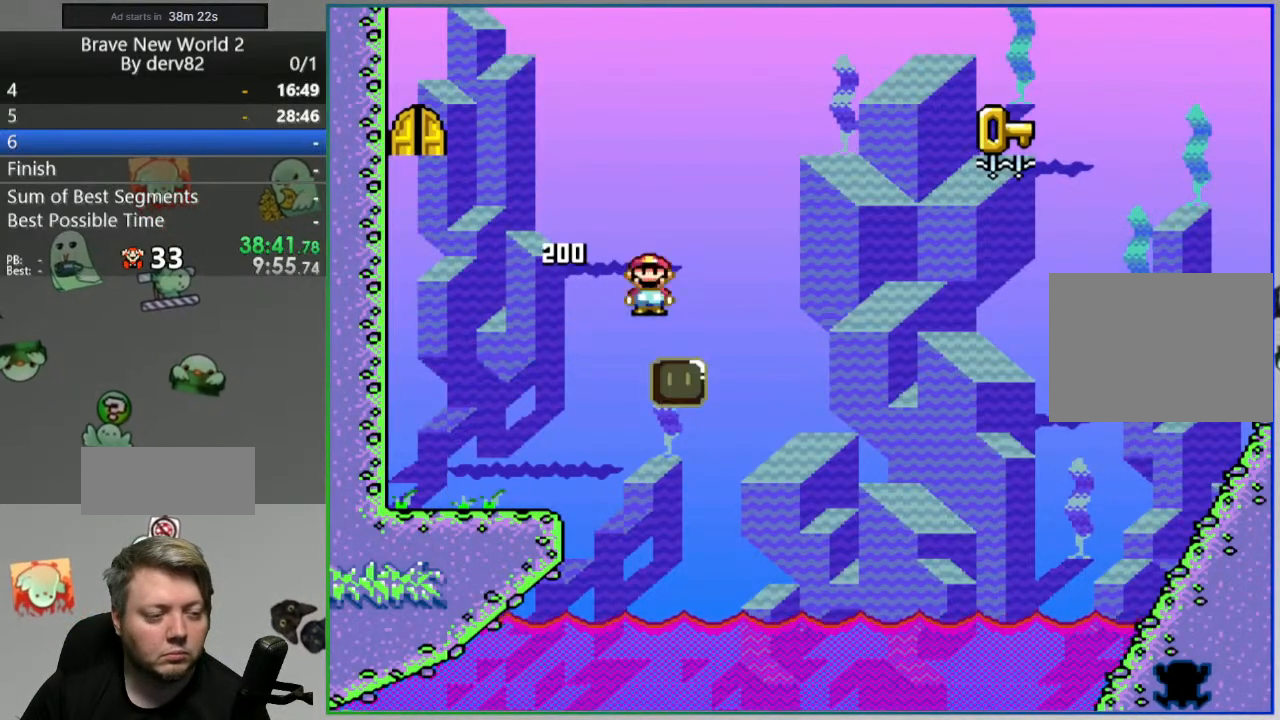
Gameplay with a controller (Nintendo layout); each line is a JSON object with the inputs held at the frame after it. "events" lists button and stick changes between this image and that frame as [ms after this image, input, new state], when the widget could be followed in between. Not read: L3 R3.
{"buttons": ["A", "Y", "DPAD_RIGHT"], "events": []}
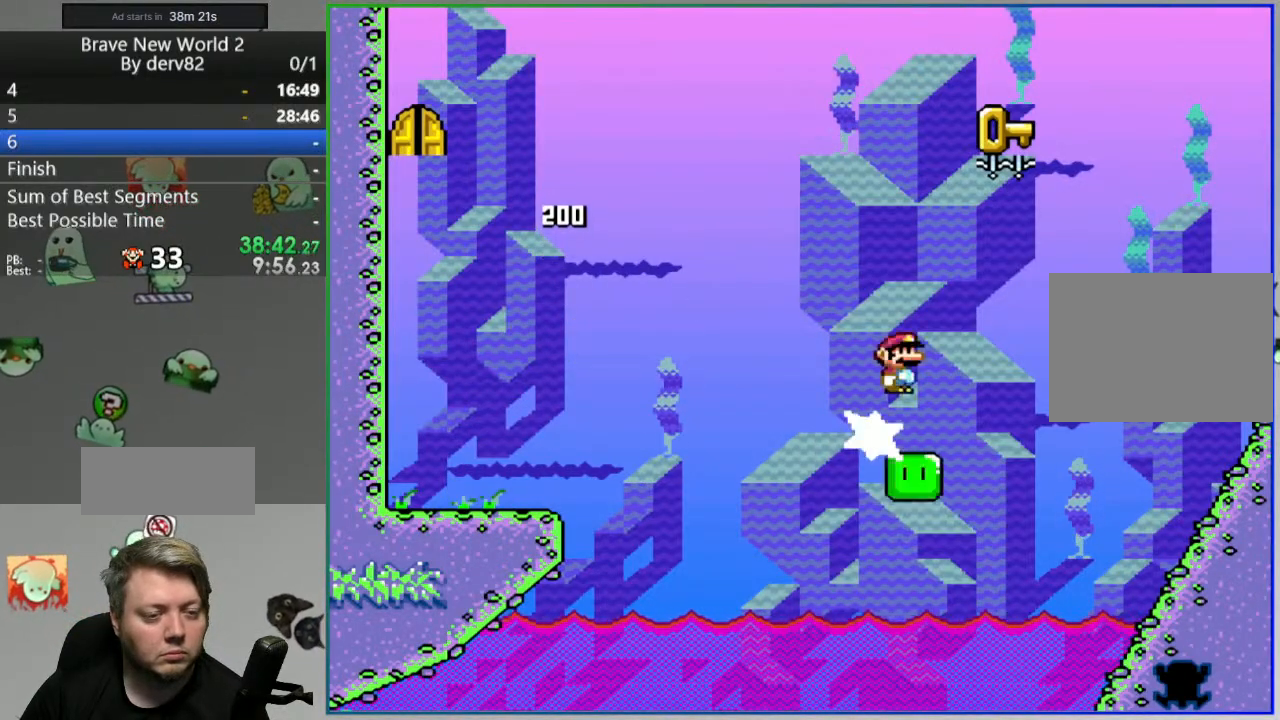
{"buttons": ["A", "Y", "DPAD_RIGHT"], "events": [[17, "DPAD_RIGHT", "up"], [50, "DPAD_LEFT", "down"], [217, "DPAD_LEFT", "up"], [217, "DPAD_RIGHT", "down"]]}
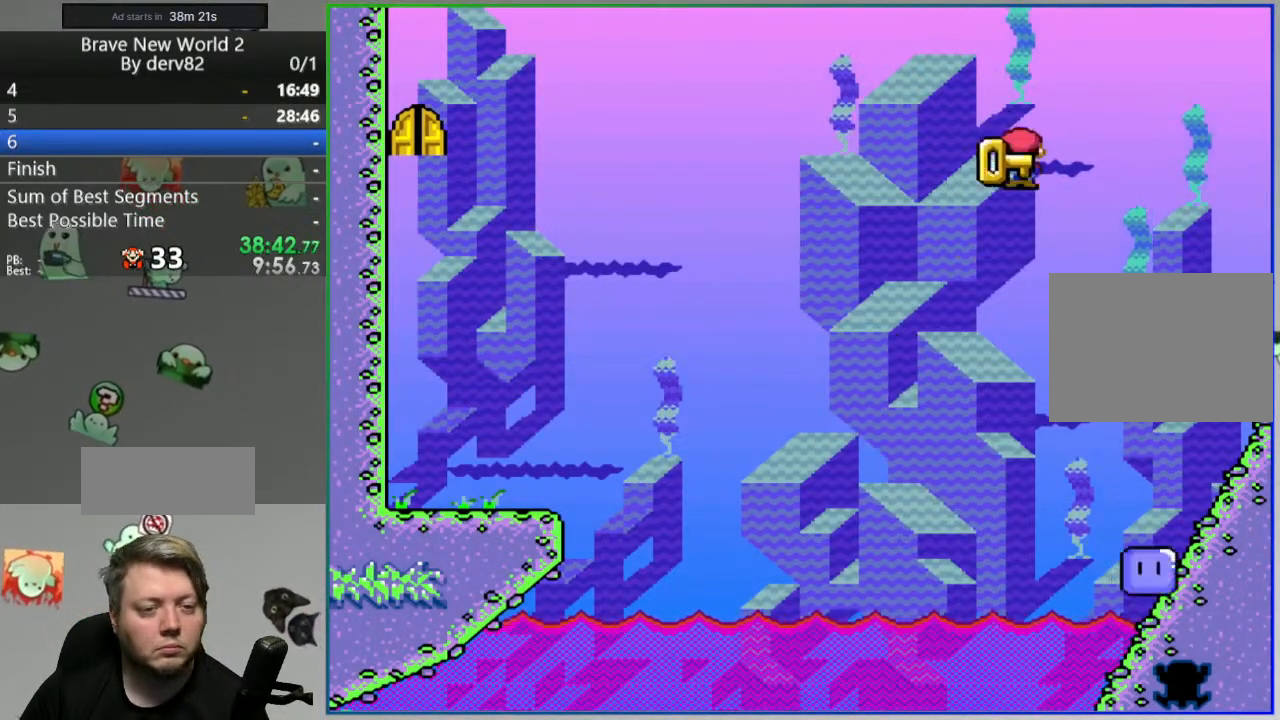
{"buttons": ["Y", "DPAD_DOWN"], "events": [[183, "DPAD_RIGHT", "up"], [267, "A", "up"], [500, "DPAD_DOWN", "down"]]}
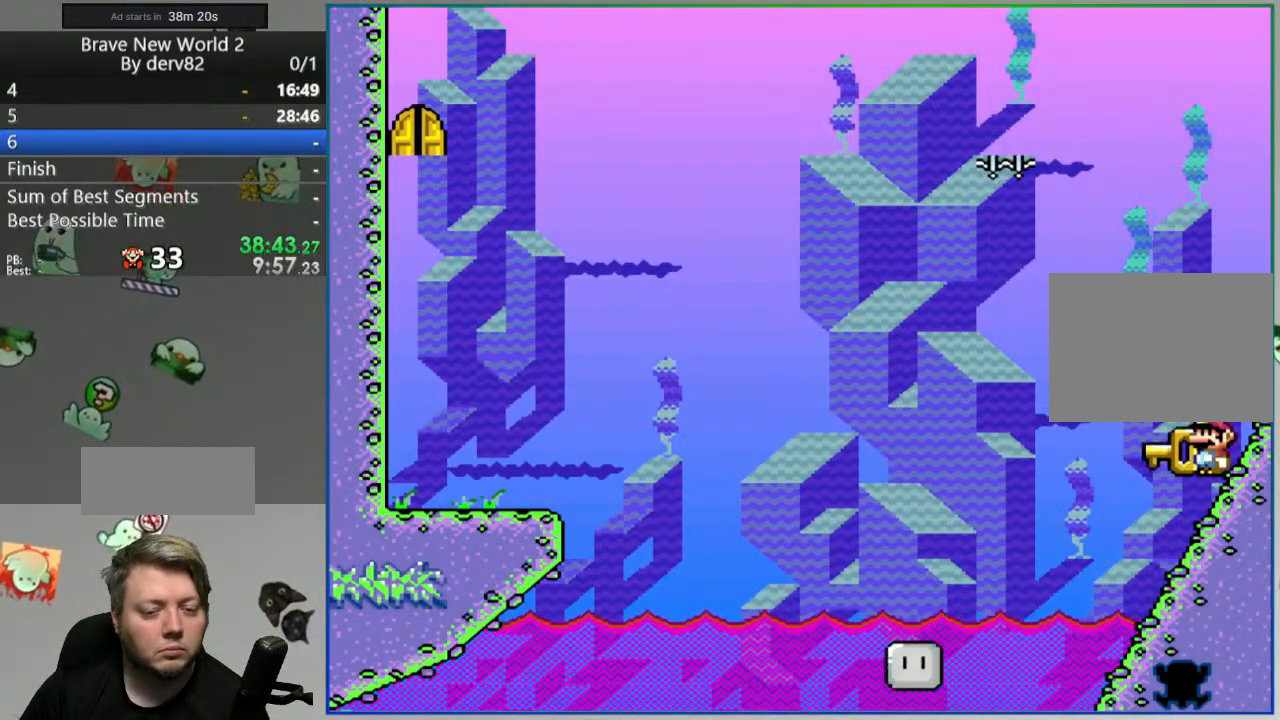
{"buttons": ["B", "Y"], "events": [[117, "B", "down"], [117, "DPAD_DOWN", "up"]]}
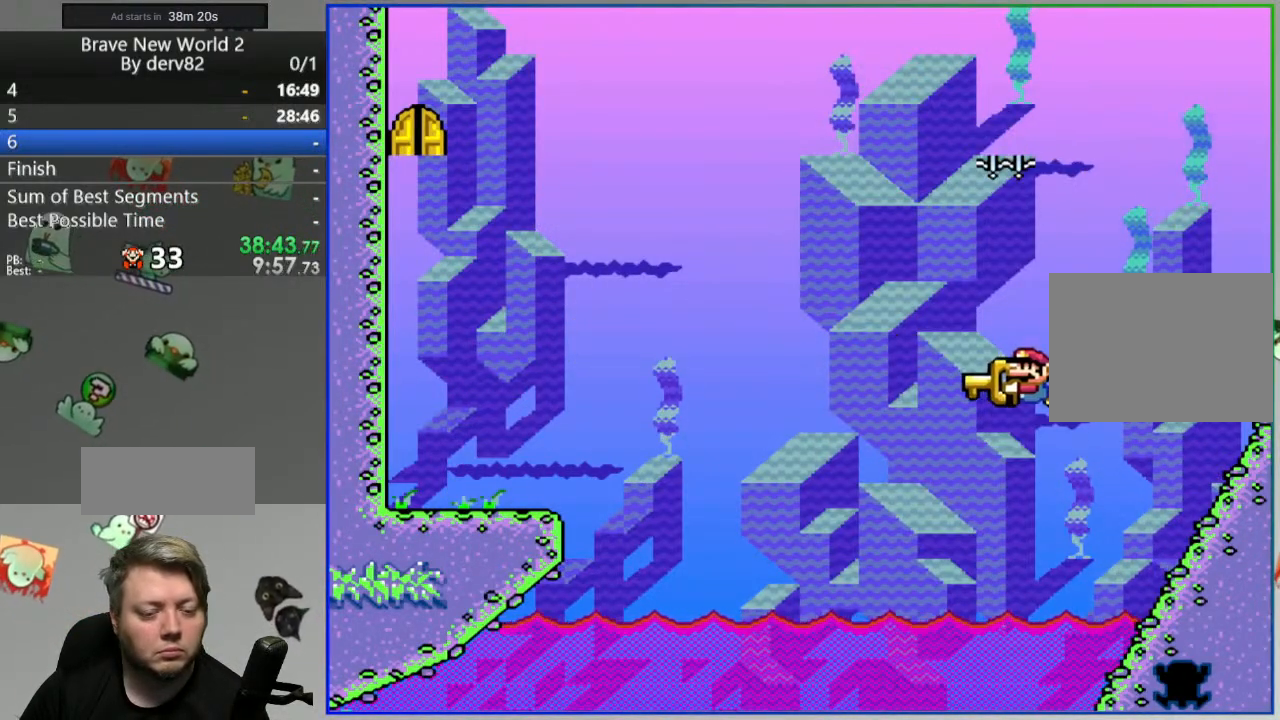
{"buttons": ["B", "Y"], "events": []}
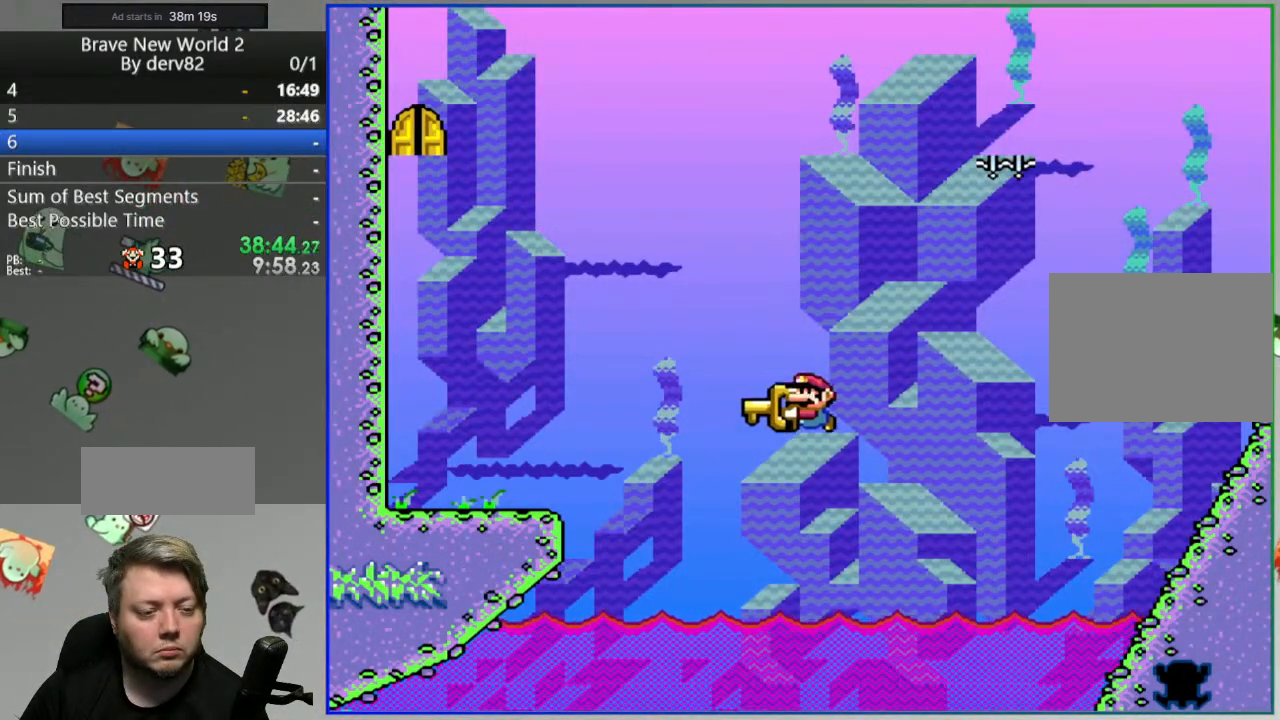
{"buttons": [], "events": [[50, "B", "up"], [50, "Y", "up"], [333, "A", "down"], [450, "A", "up"]]}
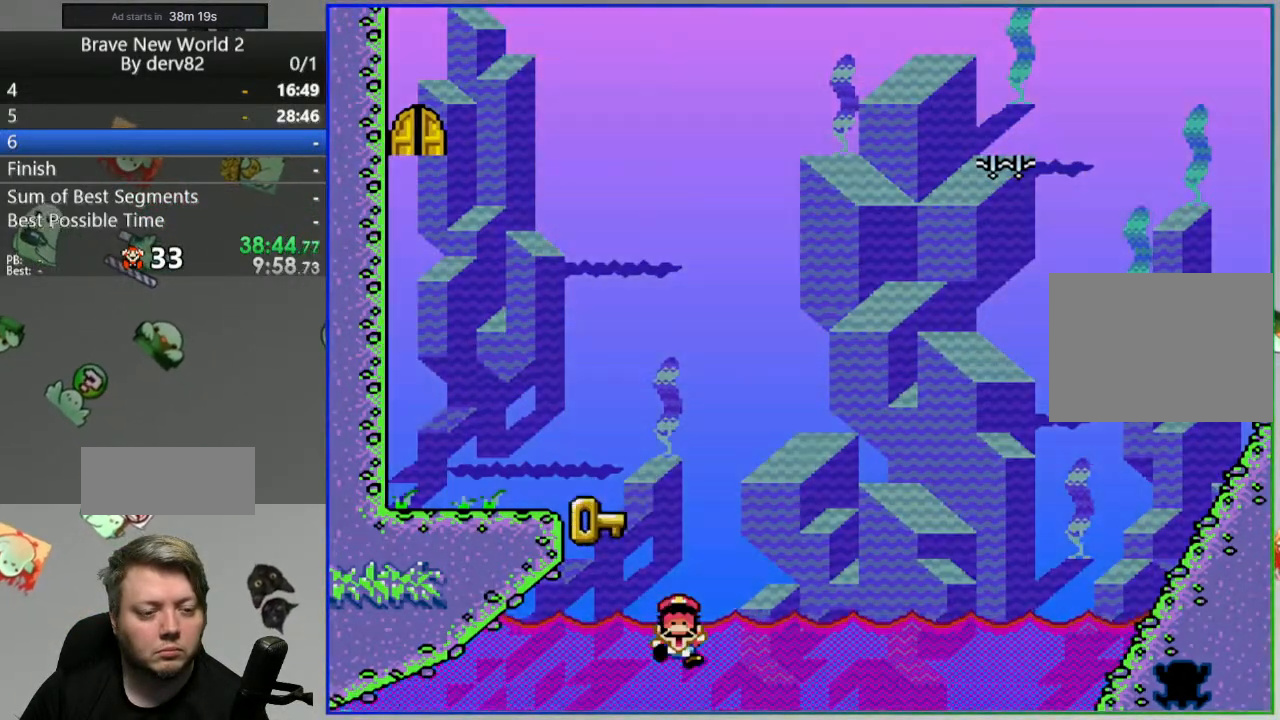
{"buttons": ["Y"], "events": [[83, "A", "down"], [117, "A", "up"], [333, "Y", "down"]]}
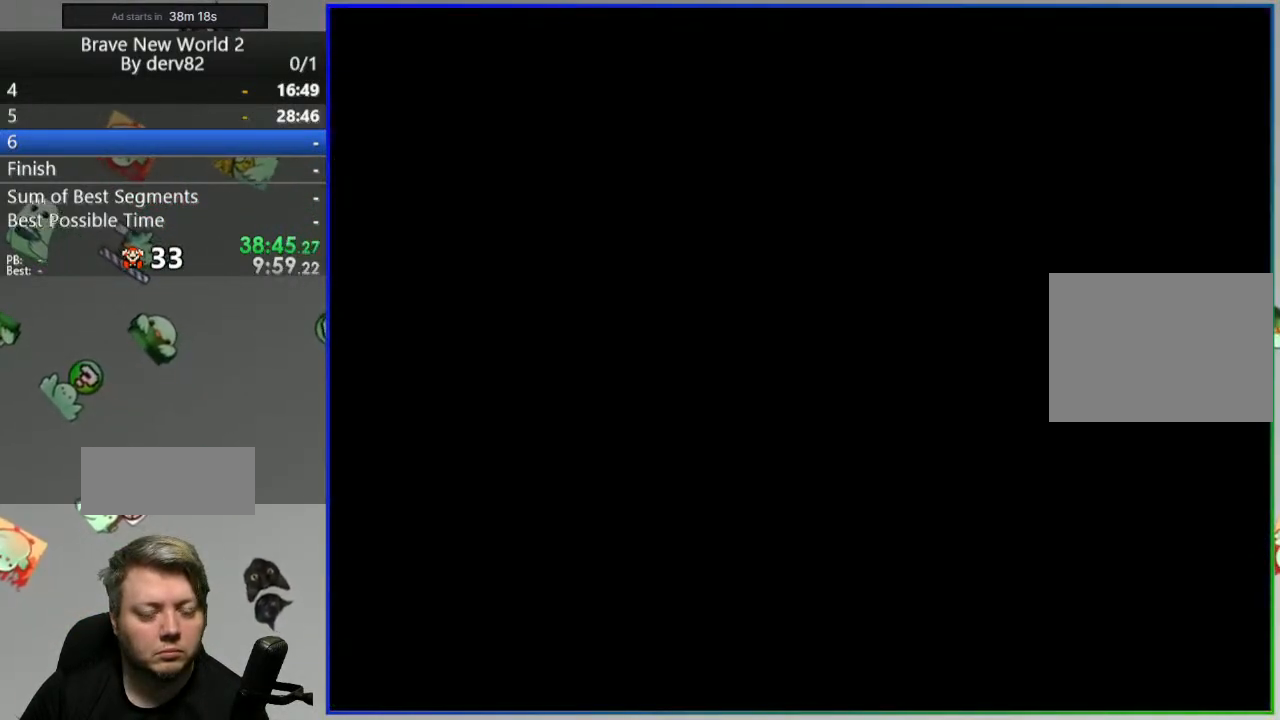
{"buttons": ["Y"], "events": []}
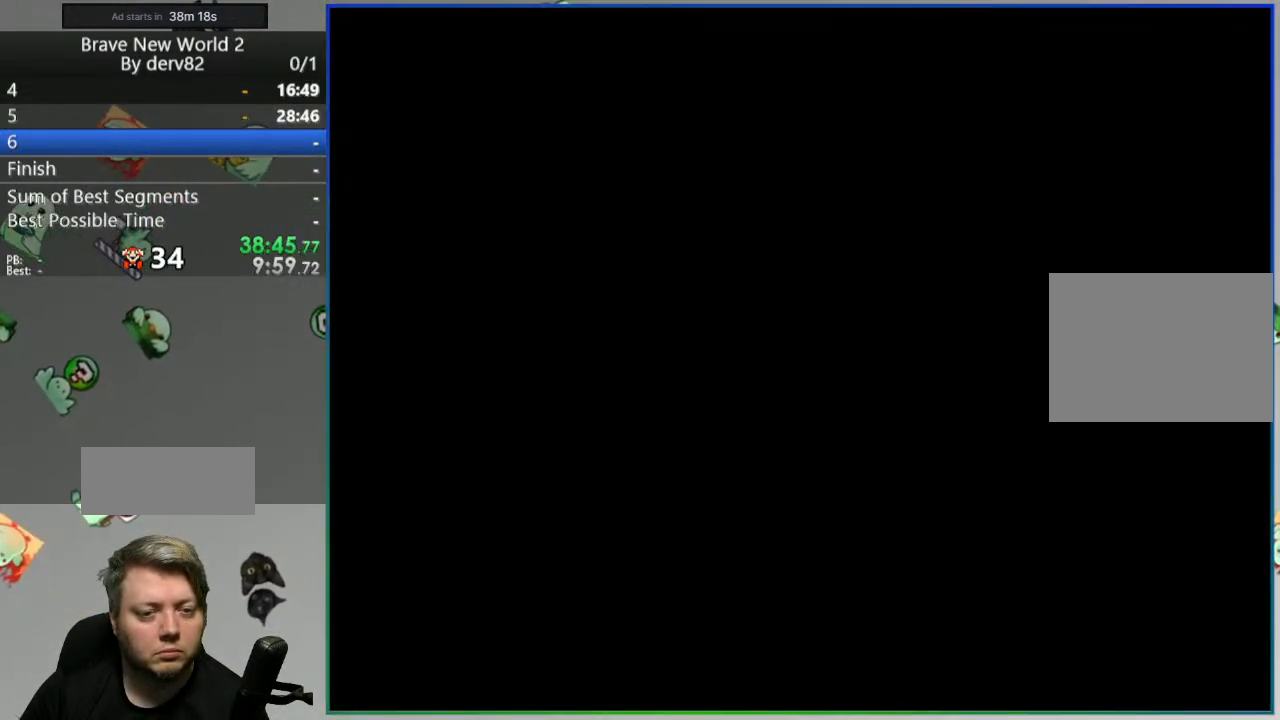
{"buttons": ["Y"], "events": []}
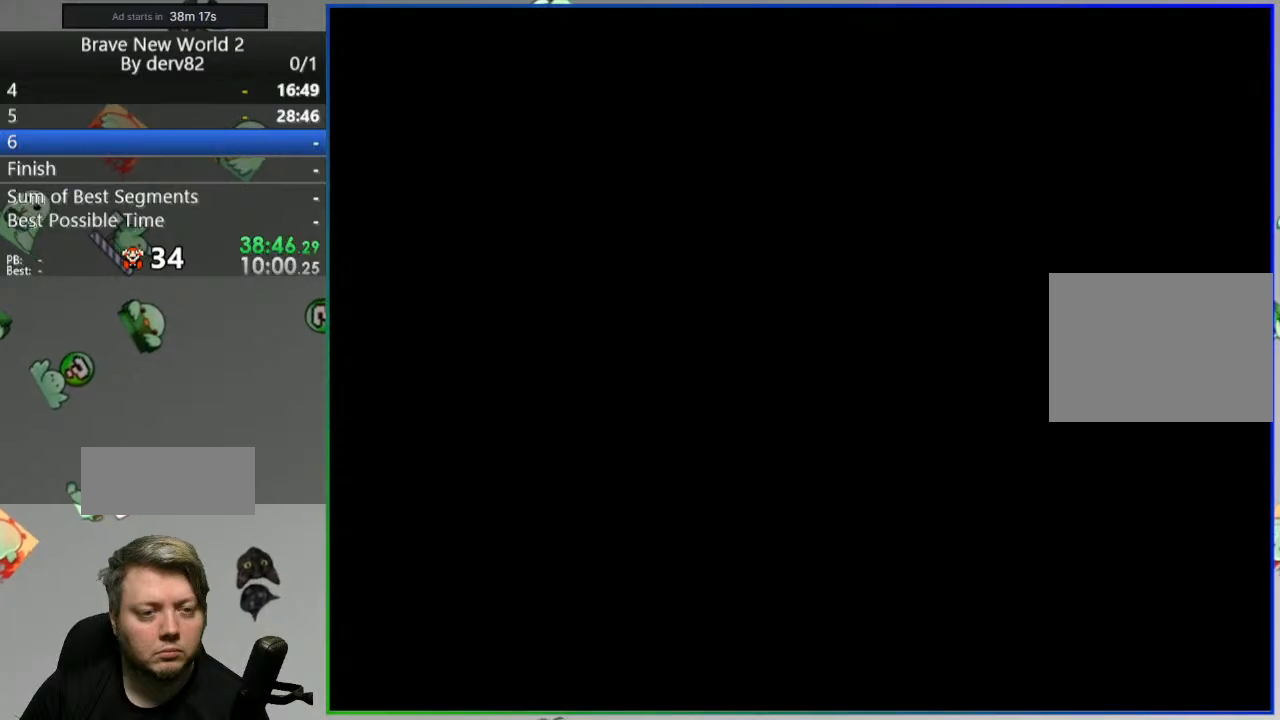
{"buttons": ["Y", "DPAD_RIGHT"], "events": [[433, "DPAD_RIGHT", "down"]]}